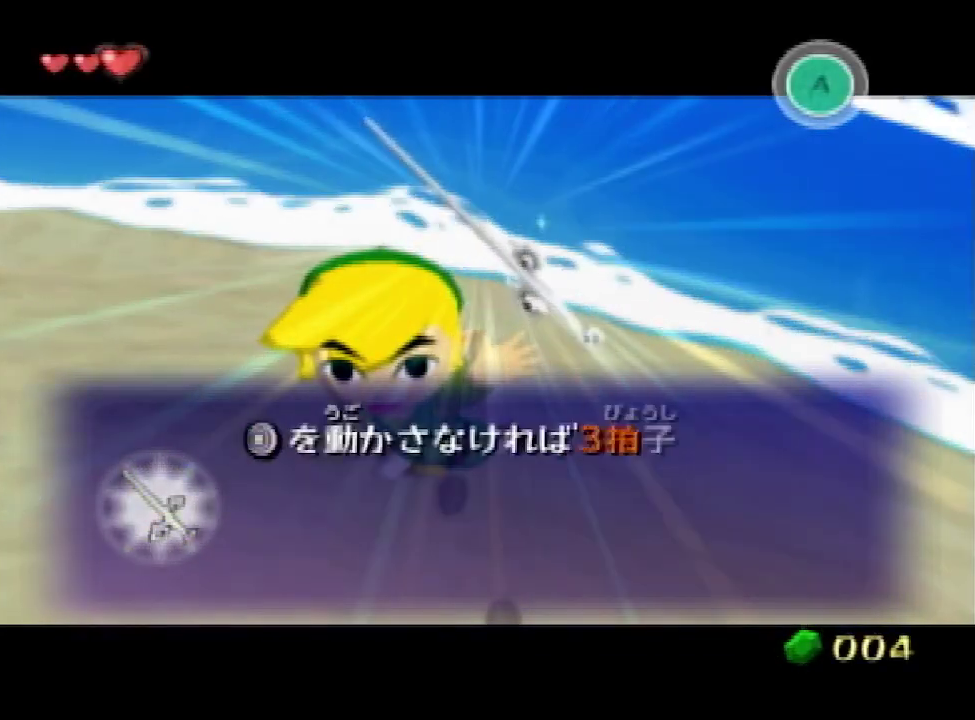
Gameplay with a controller (Nintendo layout); each line is a JSON object with the inputs held at the frame after it. "events" lists button and stick changes between this image and that frame as [ms after this image, input, new state], when the widget could be followed in between. Not read: L3 R3.
{"buttons": ["B"], "left_stick": "center", "right_stick": "center", "events": [[67, "B", "down"], [100, "B", "up"], [133, "A", "down"], [167, "A", "up"], [233, "B", "down"], [267, "B", "up"], [300, "A", "down"], [333, "A", "up"], [367, "B", "down"], [433, "A", "down"], [433, "B", "up"], [467, "A", "up"], [500, "B", "down"]]}
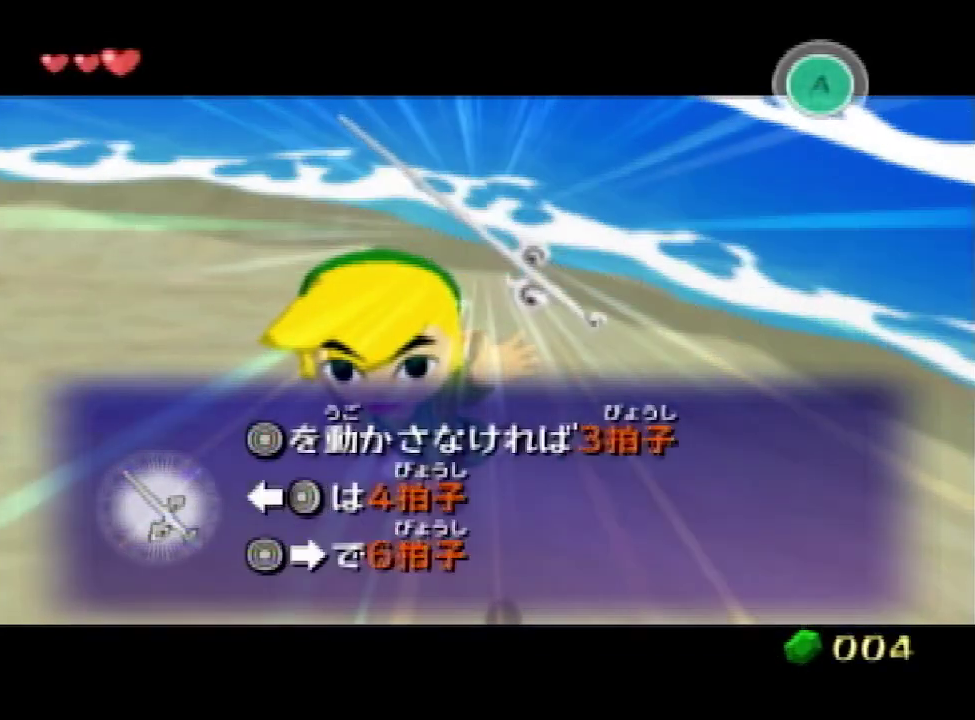
{"buttons": [], "left_stick": "down-right", "right_stick": "left", "events": [[67, "B", "up"], [100, "A", "down"], [133, "A", "up"], [433, "left_stick", "down-right"], [433, "right_stick", "left"]]}
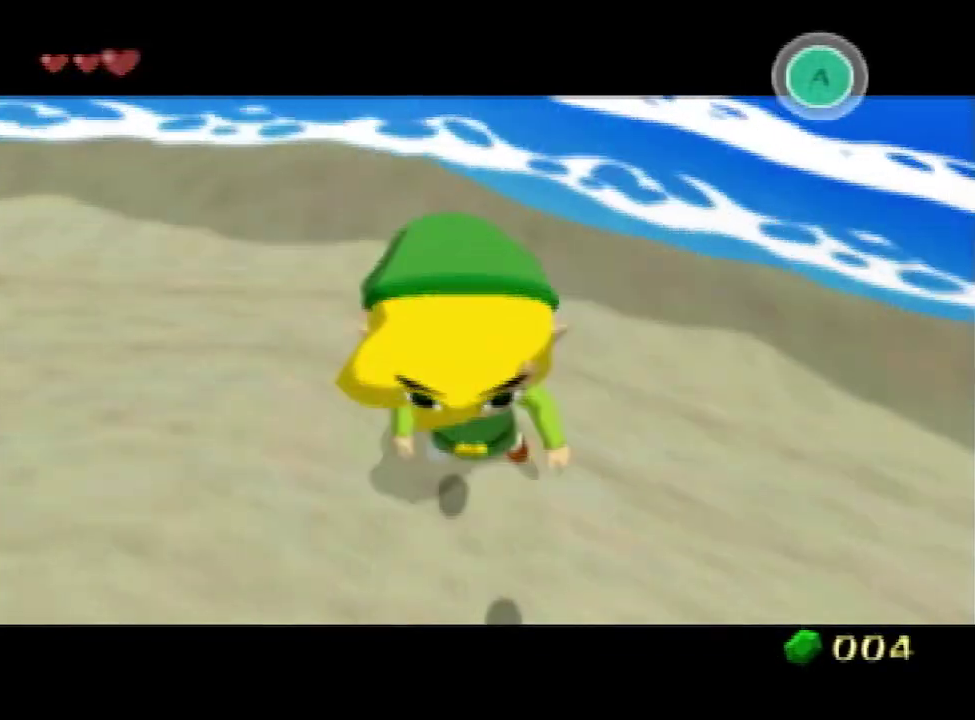
{"buttons": [], "left_stick": "up-right", "right_stick": "center", "events": [[200, "left_stick", "right"], [433, "left_stick", "up-right"], [500, "right_stick", "center"]]}
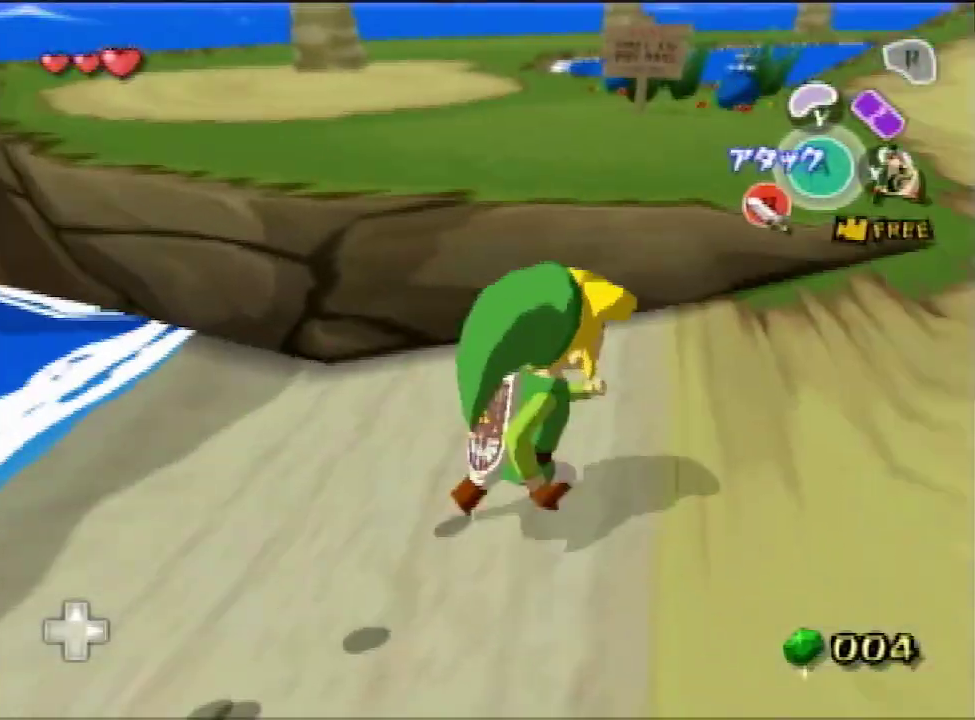
{"buttons": [], "left_stick": "up", "right_stick": "center", "events": [[333, "left_stick", "up"], [433, "A", "down"], [500, "A", "up"]]}
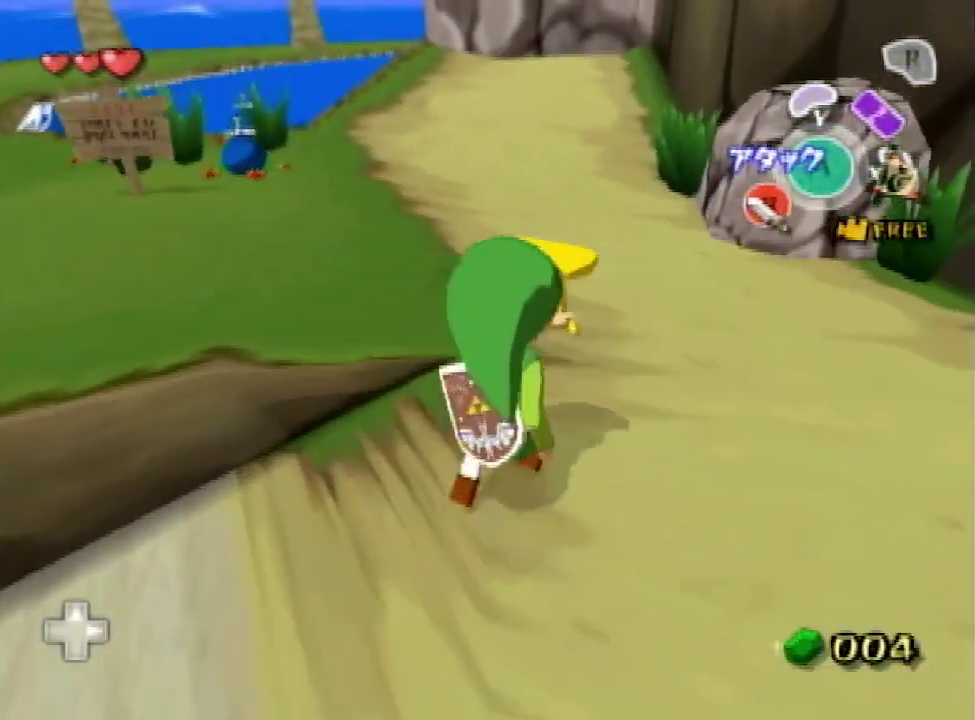
{"buttons": ["A"], "left_stick": "up", "right_stick": "center", "events": [[33, "right_stick", "down"], [267, "right_stick", "center"], [500, "A", "down"]]}
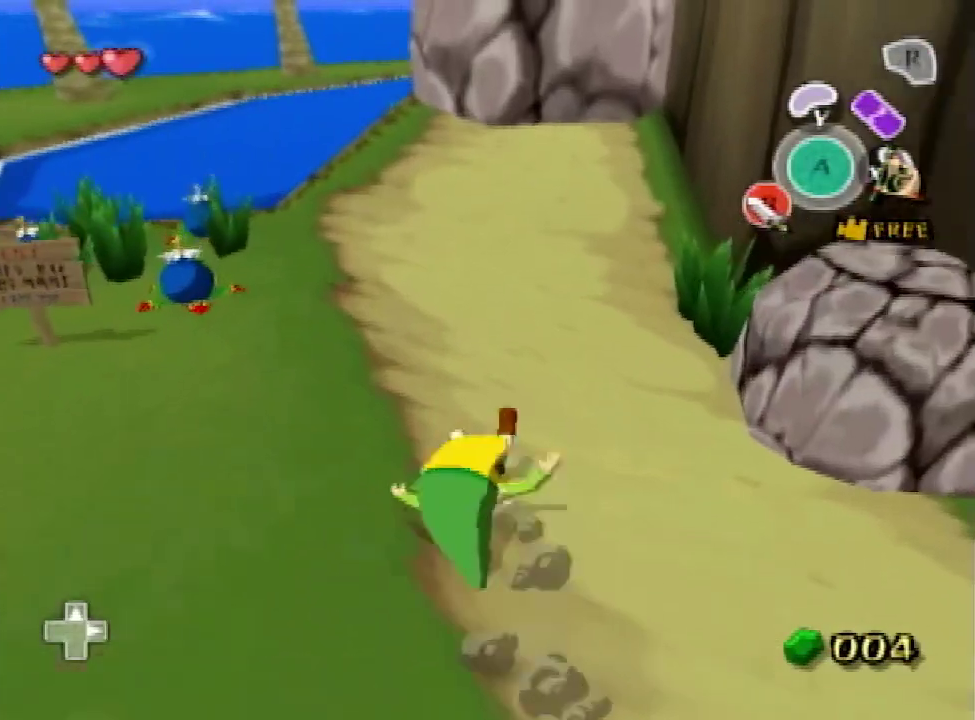
{"buttons": [], "left_stick": "up", "right_stick": "center", "events": [[100, "A", "up"]]}
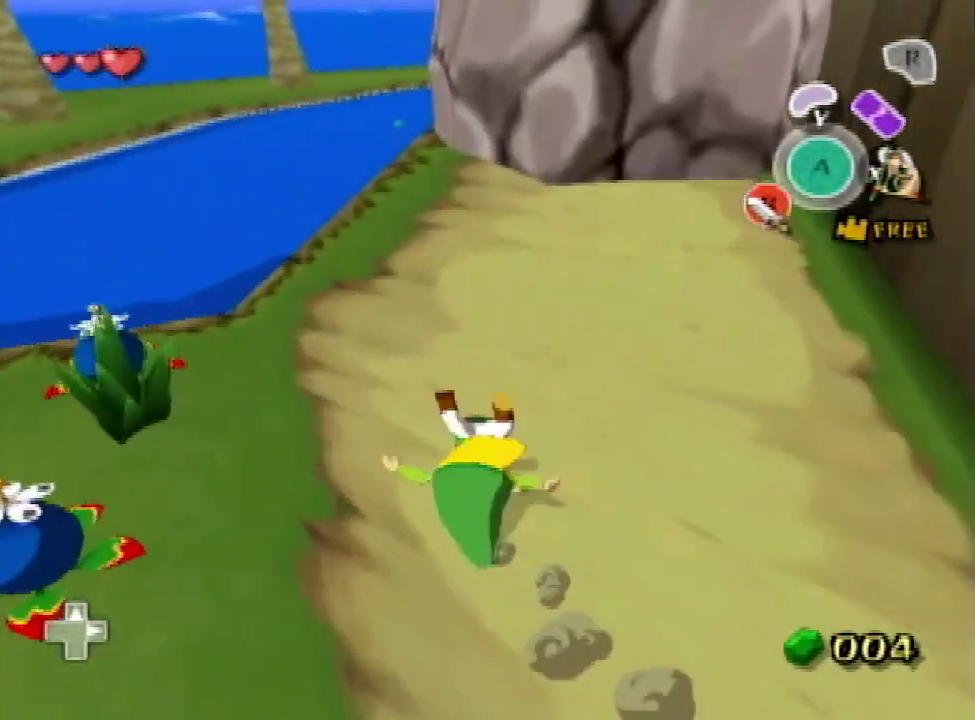
{"buttons": [], "left_stick": "up-left", "right_stick": "center"}
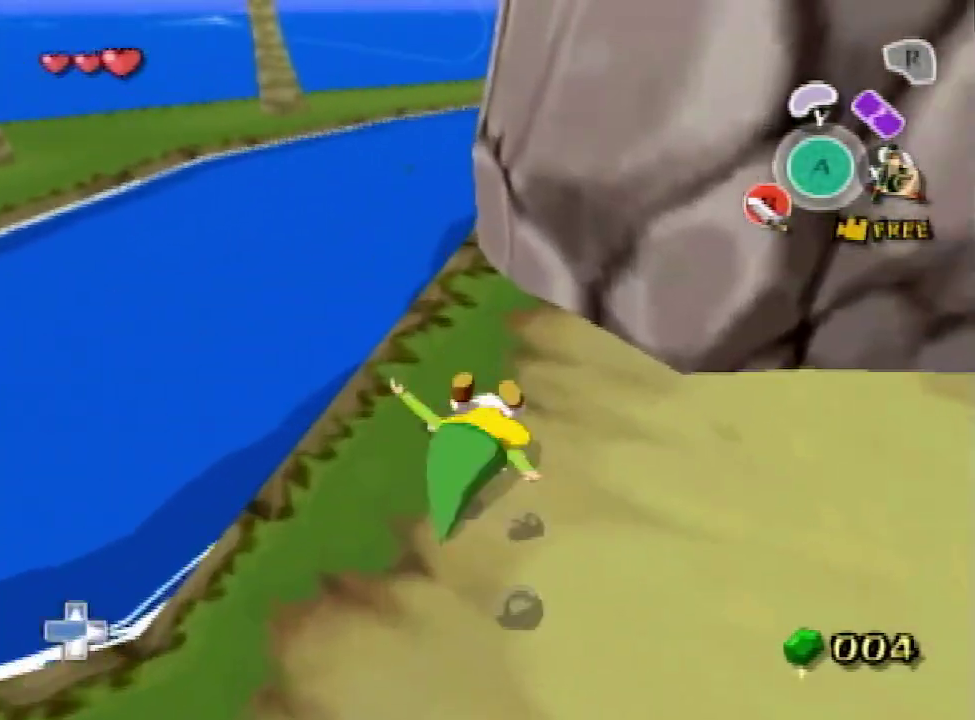
{"buttons": [], "left_stick": "center", "right_stick": "center"}
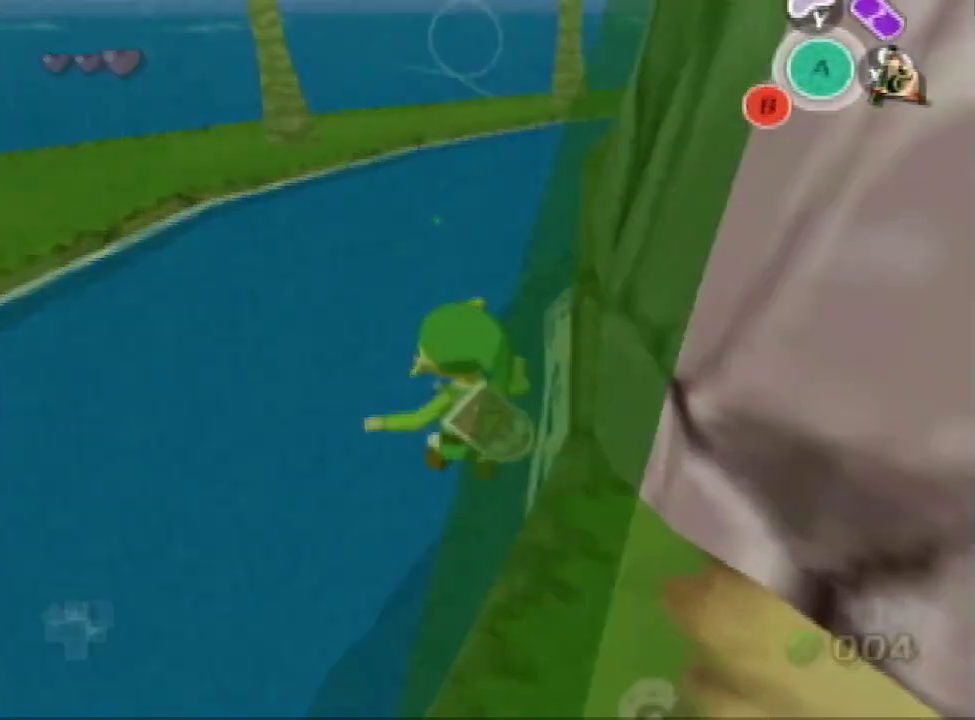
{"buttons": ["B"], "left_stick": "center", "right_stick": "center", "events": [[233, "left_stick", "right"], [333, "X", "down"], [367, "left_stick", "center"], [433, "X", "up"], [500, "B", "down"]]}
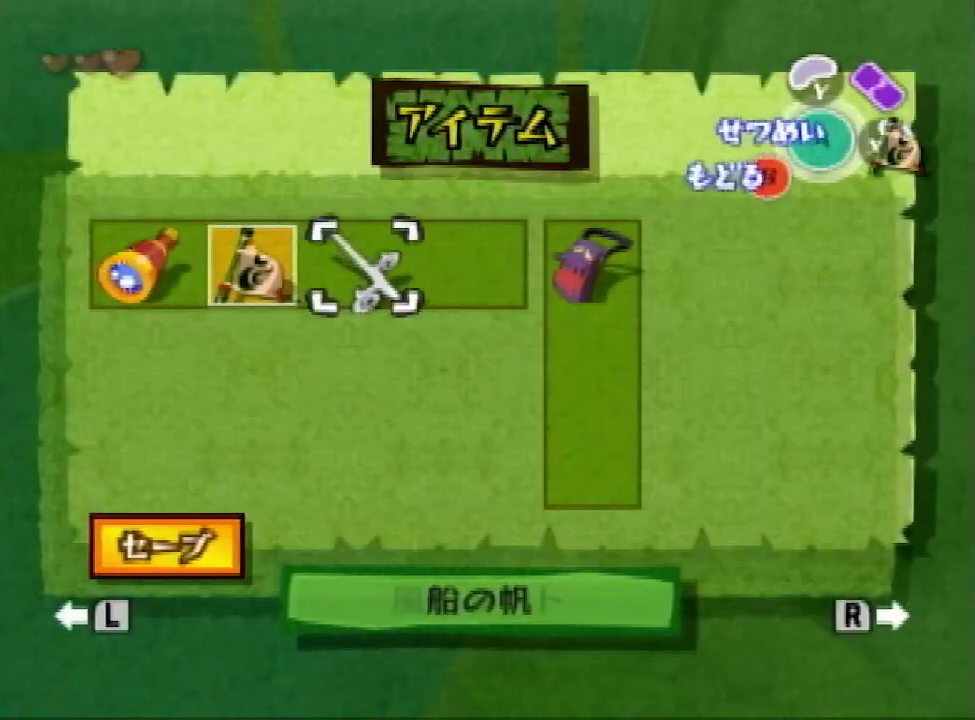
{"buttons": [], "left_stick": "center", "right_stick": "center"}
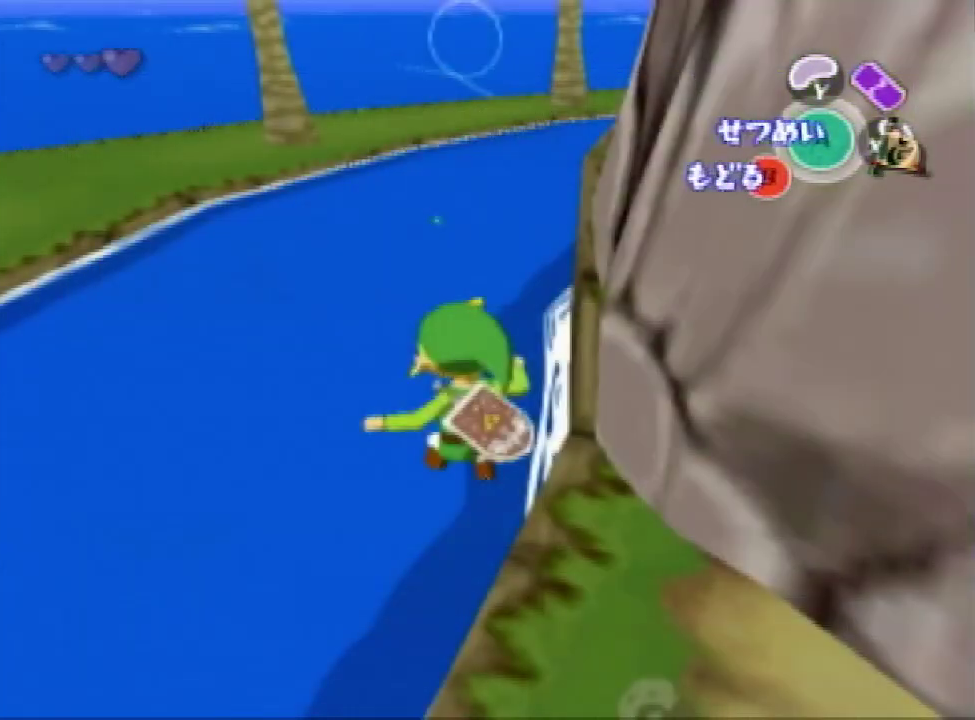
{"buttons": [], "left_stick": "right", "right_stick": "left"}
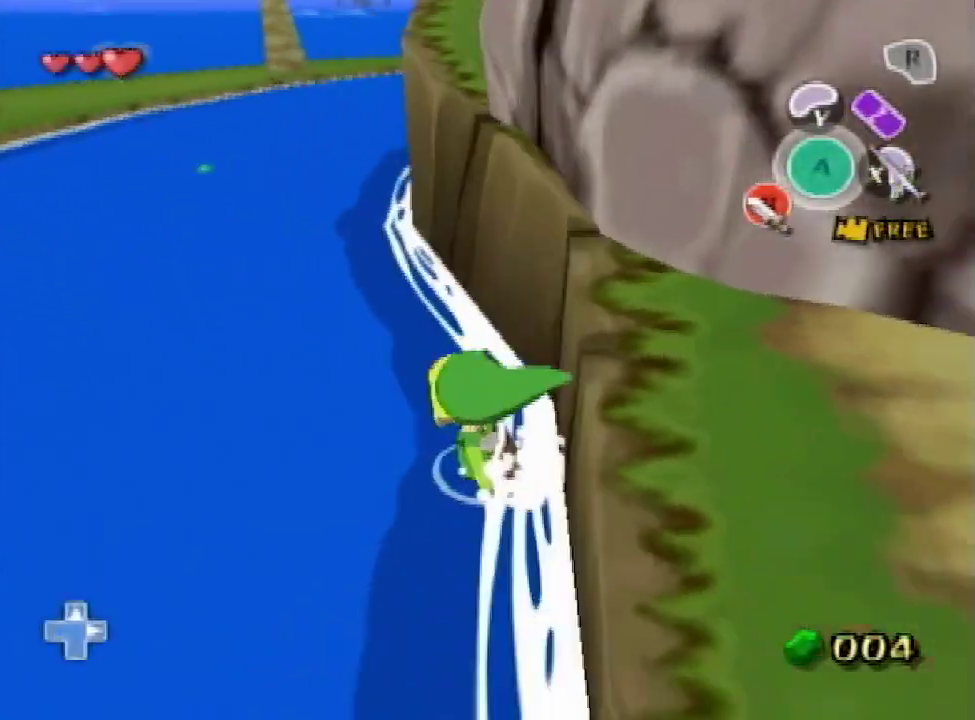
{"buttons": [], "left_stick": "up", "right_stick": "center", "events": [[200, "left_stick", "up-right"], [200, "right_stick", "up-left"], [300, "left_stick", "up"], [400, "right_stick", "center"]]}
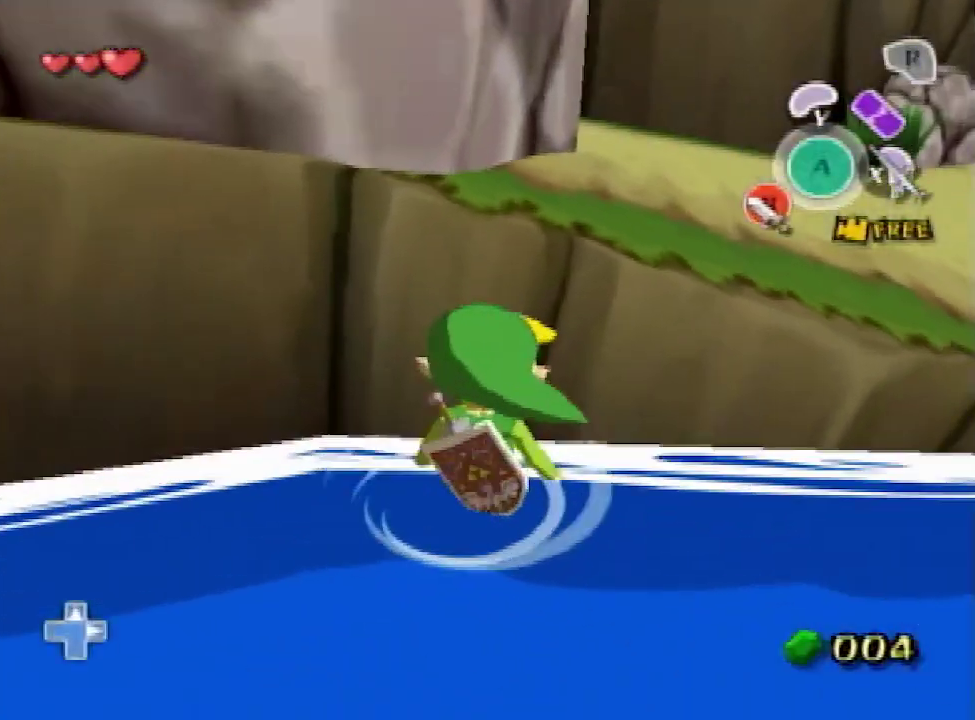
{"buttons": [], "left_stick": "up", "right_stick": "center", "events": [[167, "right_stick", "up"], [367, "right_stick", "center"]]}
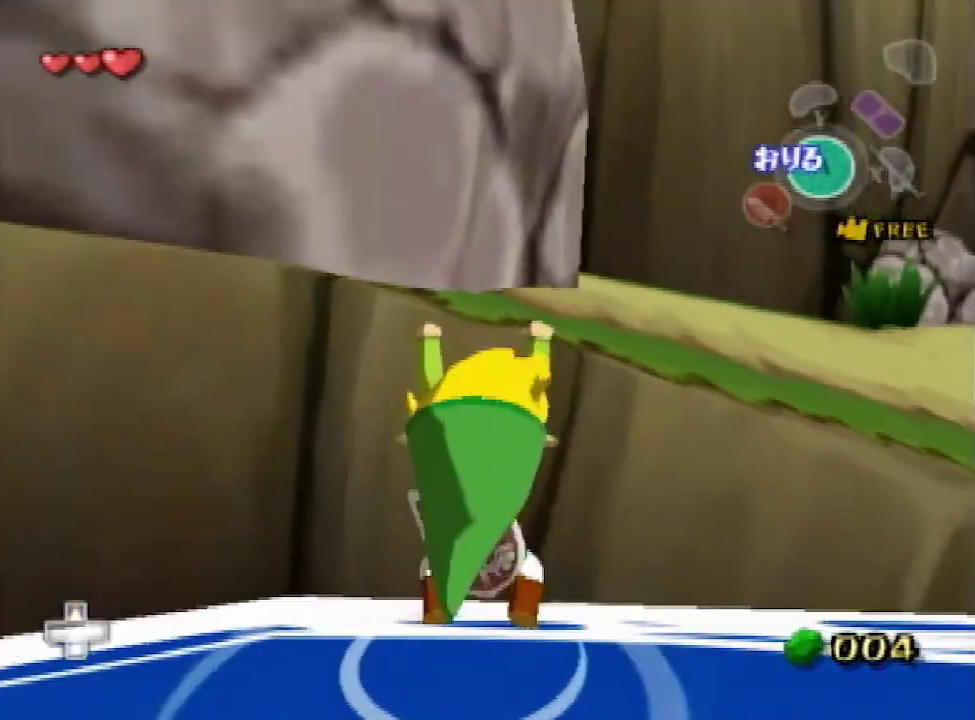
{"buttons": [], "left_stick": "center", "right_stick": "center", "events": [[400, "left_stick", "center"]]}
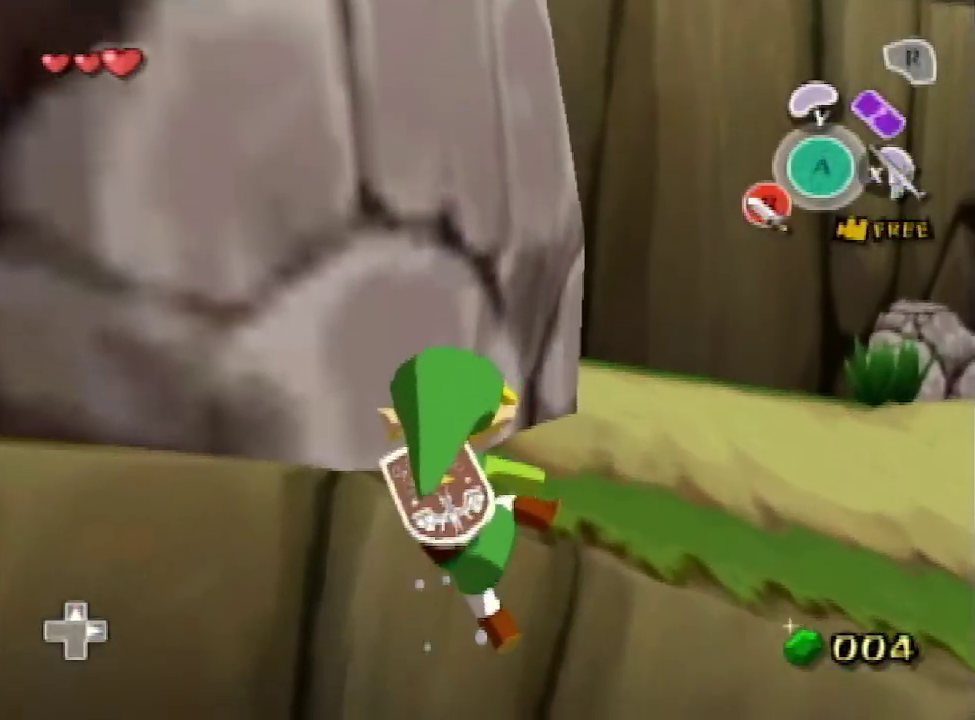
{"buttons": [], "left_stick": "center", "right_stick": "center"}
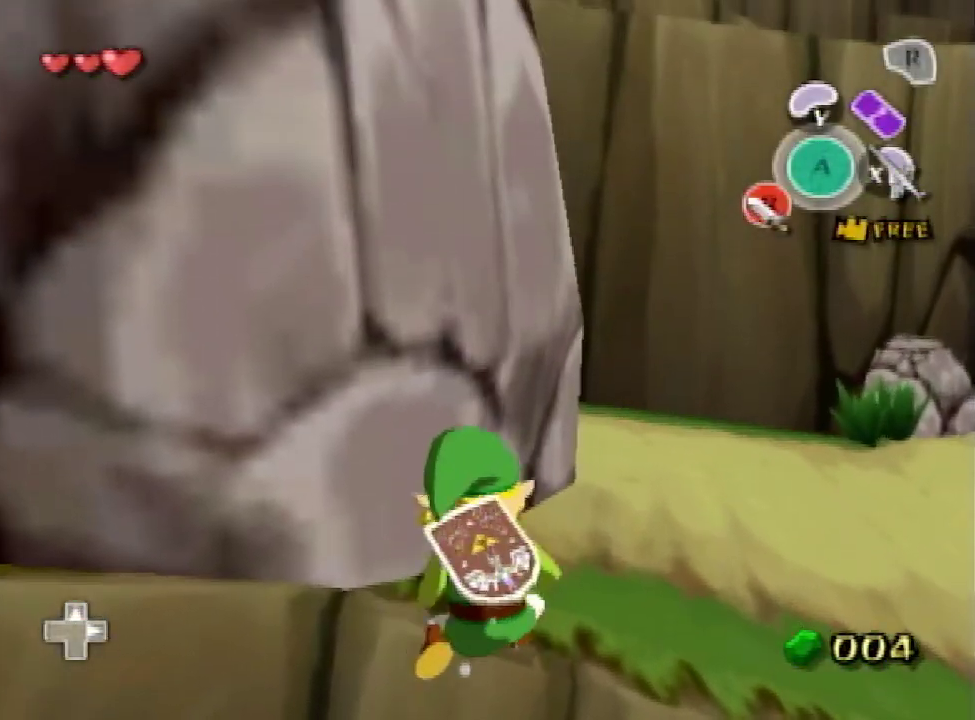
{"buttons": ["B"], "left_stick": "center", "right_stick": "center", "events": [[33, "X", "down"], [133, "X", "up"], [333, "B", "down"], [400, "B", "up"], [500, "B", "down"]]}
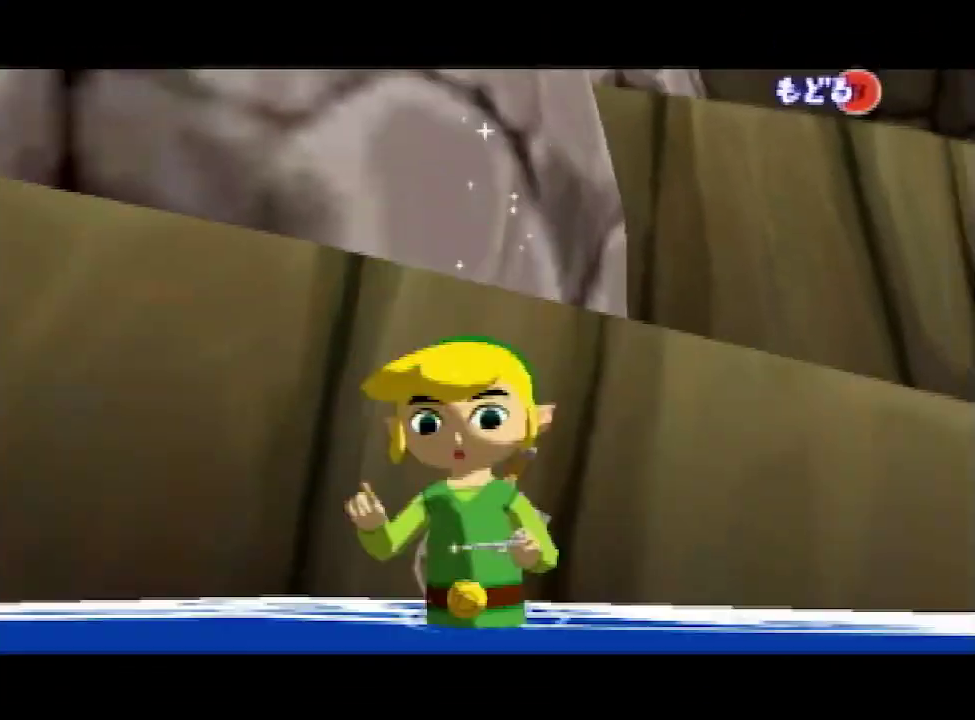
{"buttons": ["A"], "left_stick": "right", "right_stick": "center", "events": [[133, "B", "up"], [200, "left_stick", "down-right"], [233, "right_stick", "down-left"], [300, "left_stick", "right"], [300, "right_stick", "left"], [467, "right_stick", "center"], [500, "A", "down"]]}